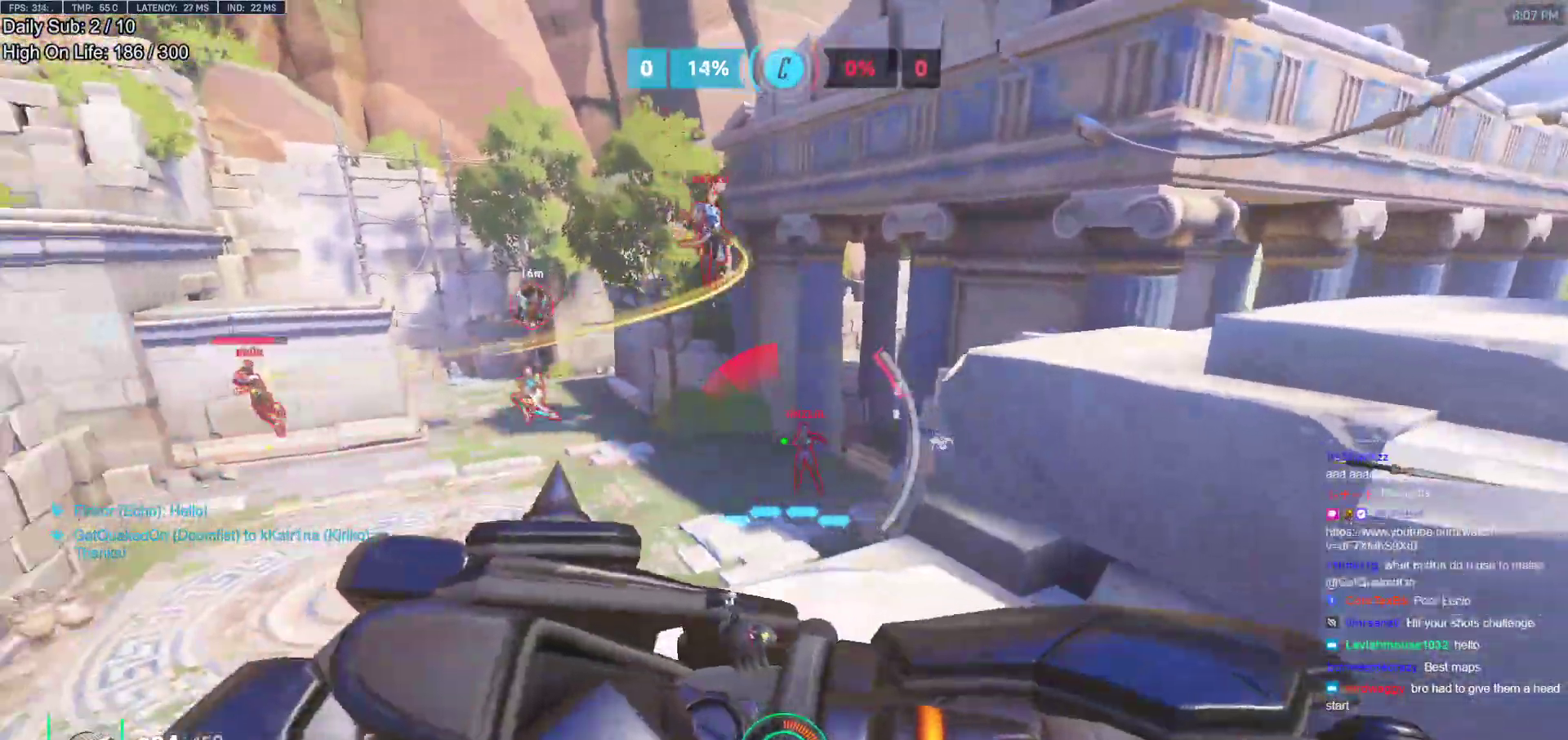
Gameplay with keyboard and mouse; each line is a JSON object with the keys and mouse buttons held at the frame after it. "events" lists presses ("down") and releases ("up") of "a", "ctrl", "d", "e", "f", "melee", "q", "r", "s", "shift", "space", "w", "mouse_left" and "mouse_right" between this image and that frame as [ms after this image, input, new state], when the widget could be followed in between. "mouse_left", "mouse_right" = the "left", "right" buttons of the "mouse" list. No other keys are recorded. Mouse movement is not recorded. Key names are as the overlay labels them; some are game actions (e.g. jump) rather than physical keys.
{"keys": ["a", "s"], "mouse": [], "events": [[150, "a", "down"], [150, "s", "down"], [250, "a", "up"], [333, "d", "up"], [383, "a", "down"]]}
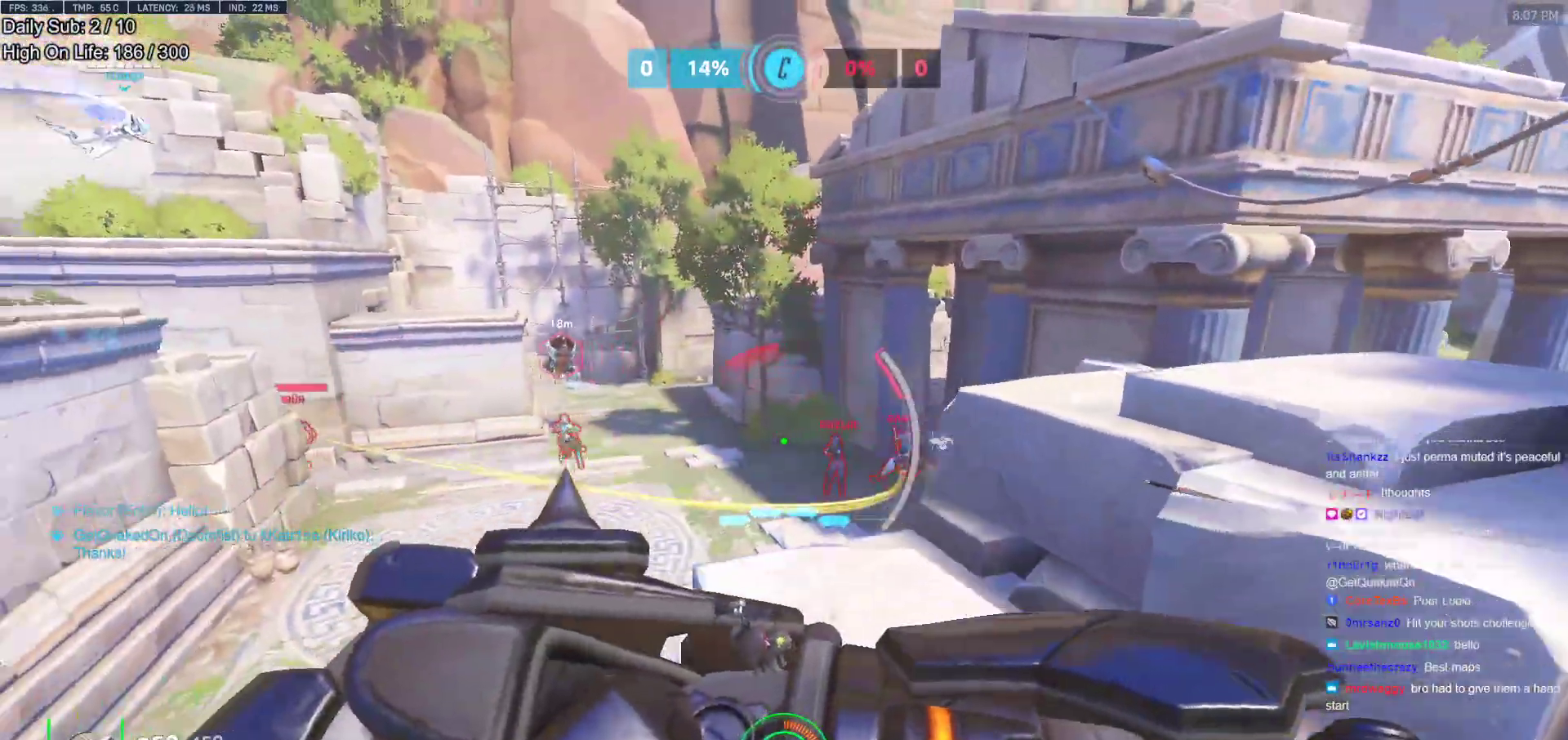
{"keys": [], "mouse": [], "events": [[83, "d", "down"], [167, "a", "up"], [167, "s", "up"], [350, "s", "down"], [450, "d", "up"], [450, "s", "up"]]}
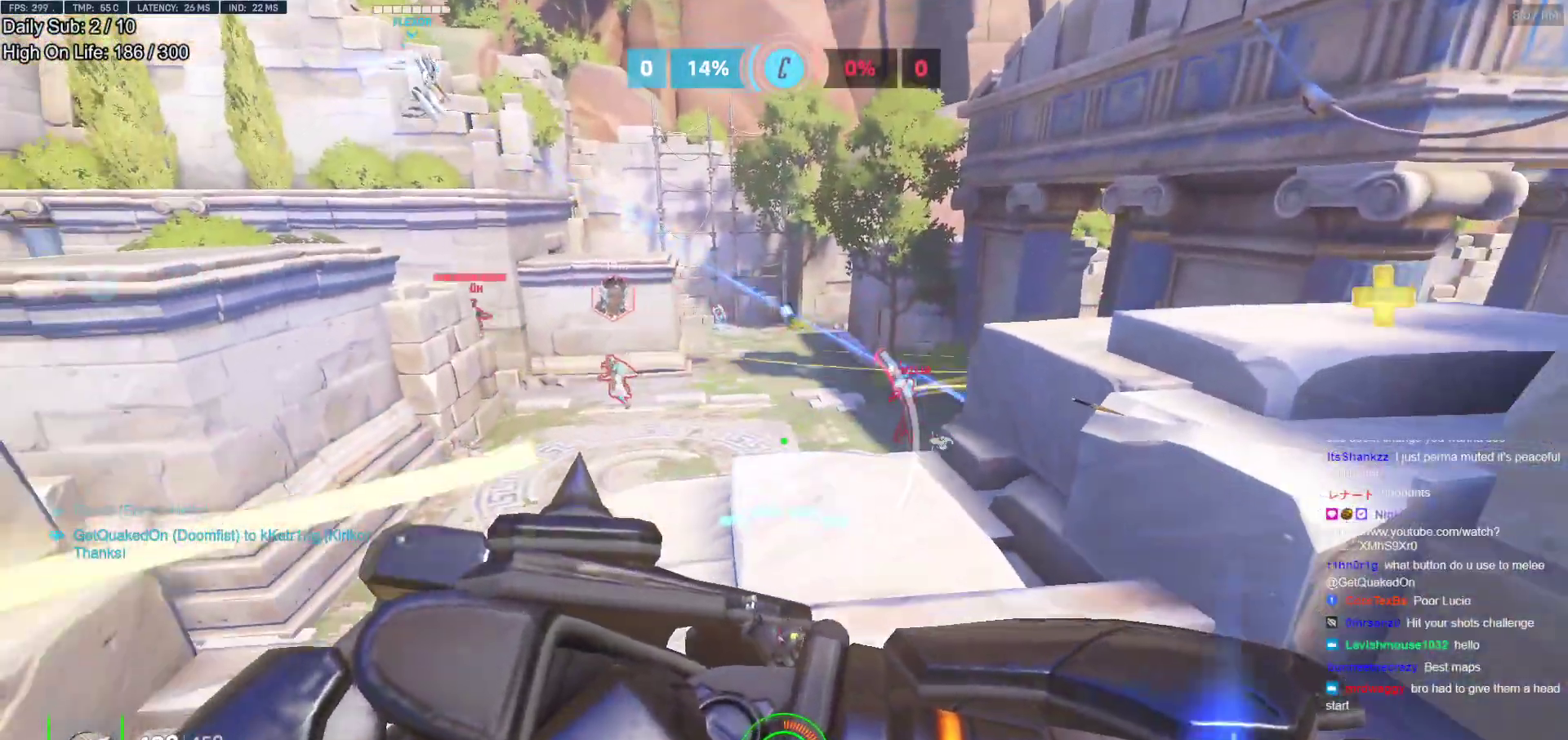
{"keys": ["w"], "mouse": [], "events": [[50, "w", "down"], [133, "e", "down"], [283, "e", "up"]]}
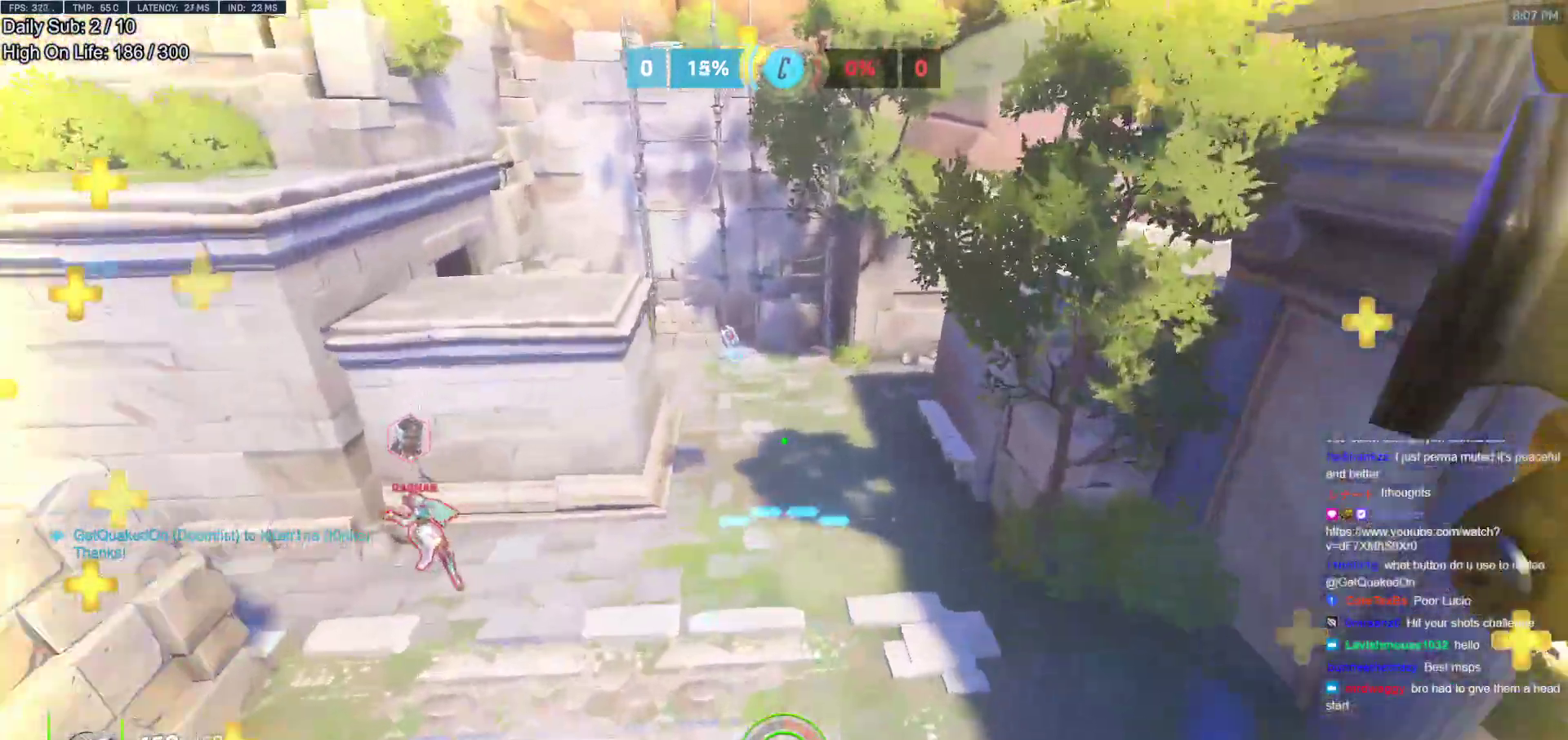
{"keys": ["d"], "mouse": [], "events": [[67, "a", "down"], [100, "w", "up"], [200, "s", "down"], [250, "a", "up"], [250, "d", "down"], [383, "s", "up"]]}
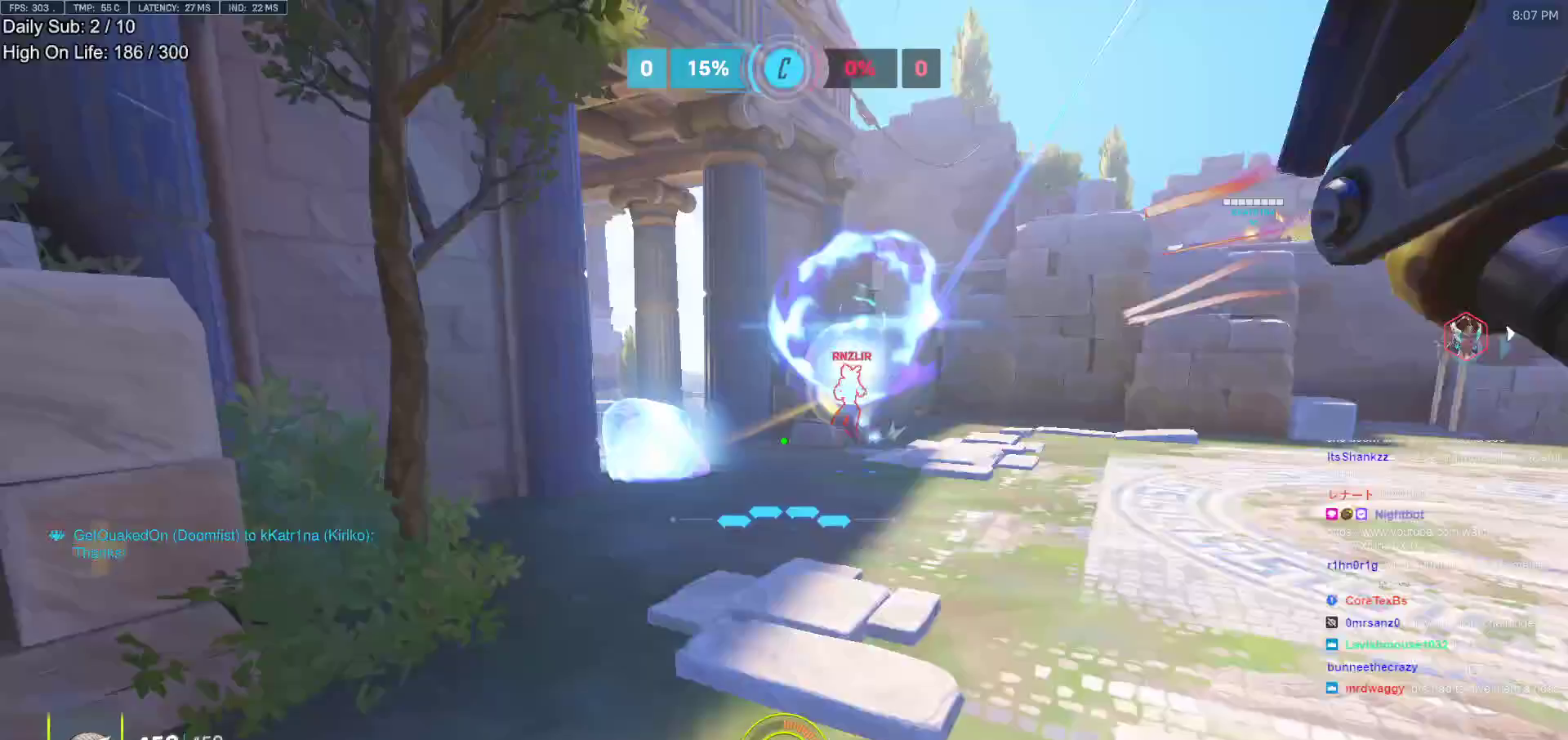
{"keys": ["a", "s", "space"], "mouse": ["left"], "events": [[217, "s", "down"], [317, "a", "down"], [317, "d", "up"], [450, "mouse_left", "down"], [450, "space", "down"]]}
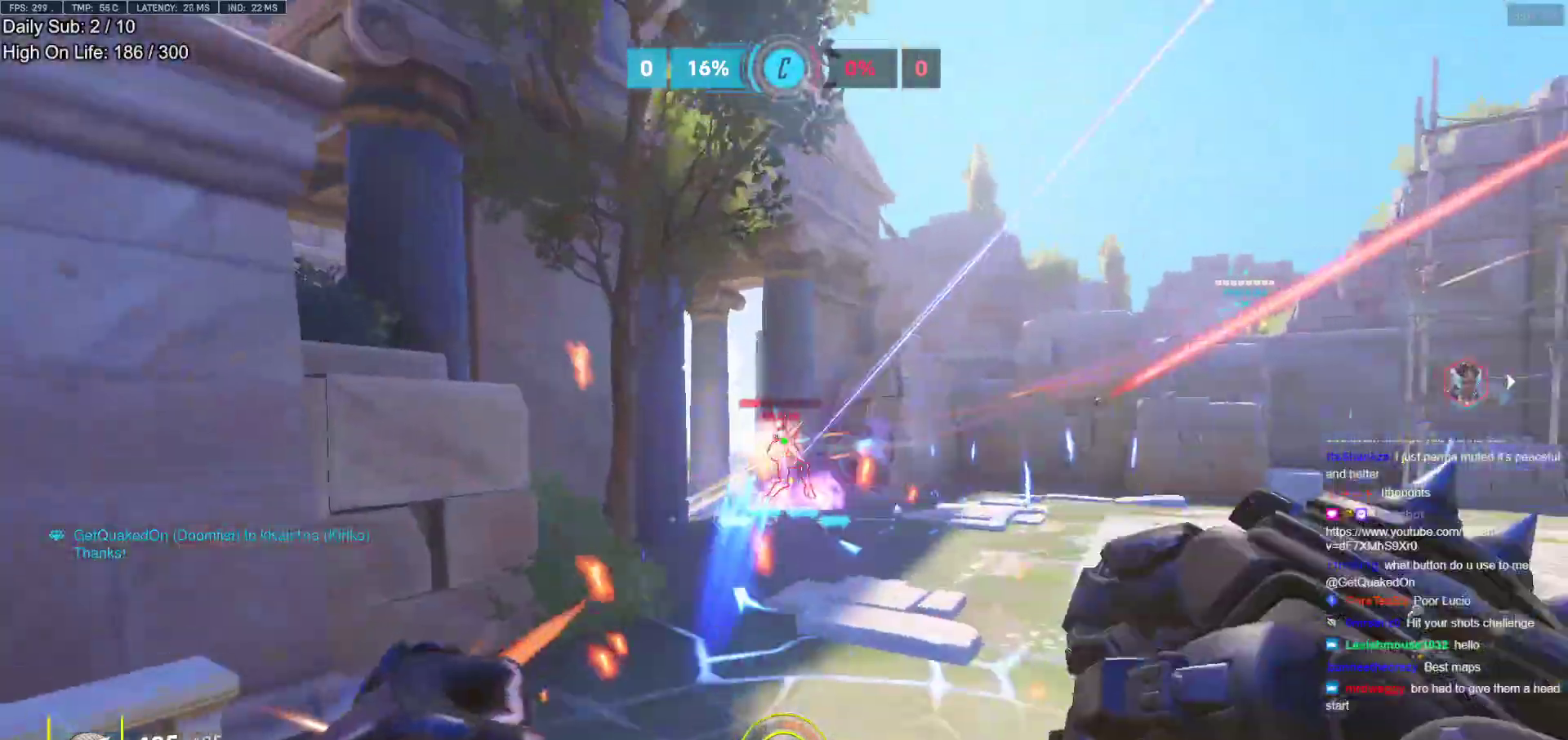
{"keys": ["a"], "mouse": [], "events": [[50, "space", "up"], [133, "mouse_left", "up"], [233, "mouse_left", "down"], [367, "mouse_left", "up"], [467, "s", "up"]]}
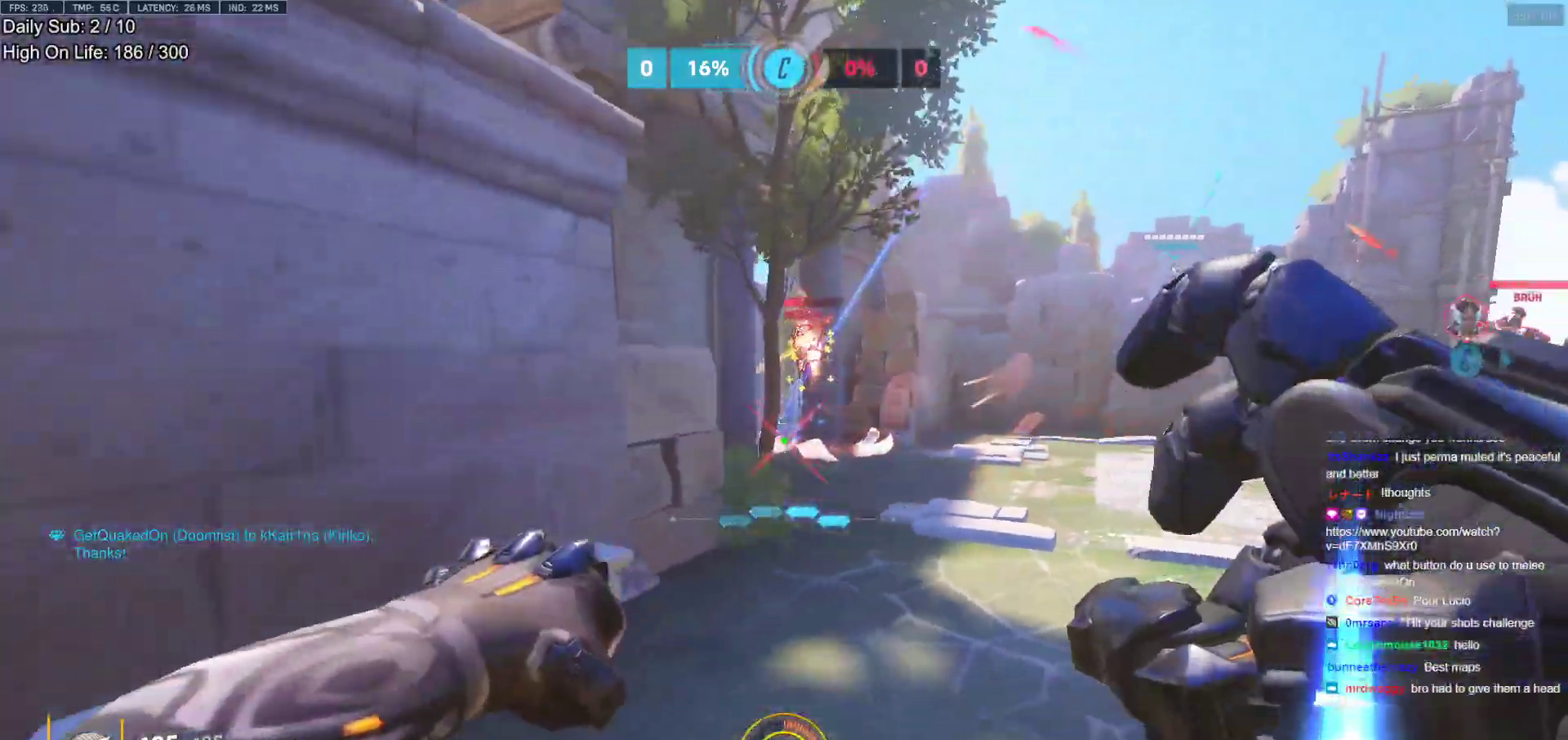
{"keys": ["d"], "mouse": [], "events": [[117, "w", "down"], [200, "mouse_left", "down"], [300, "a", "up"], [300, "mouse_left", "up"], [333, "d", "down"], [383, "w", "up"]]}
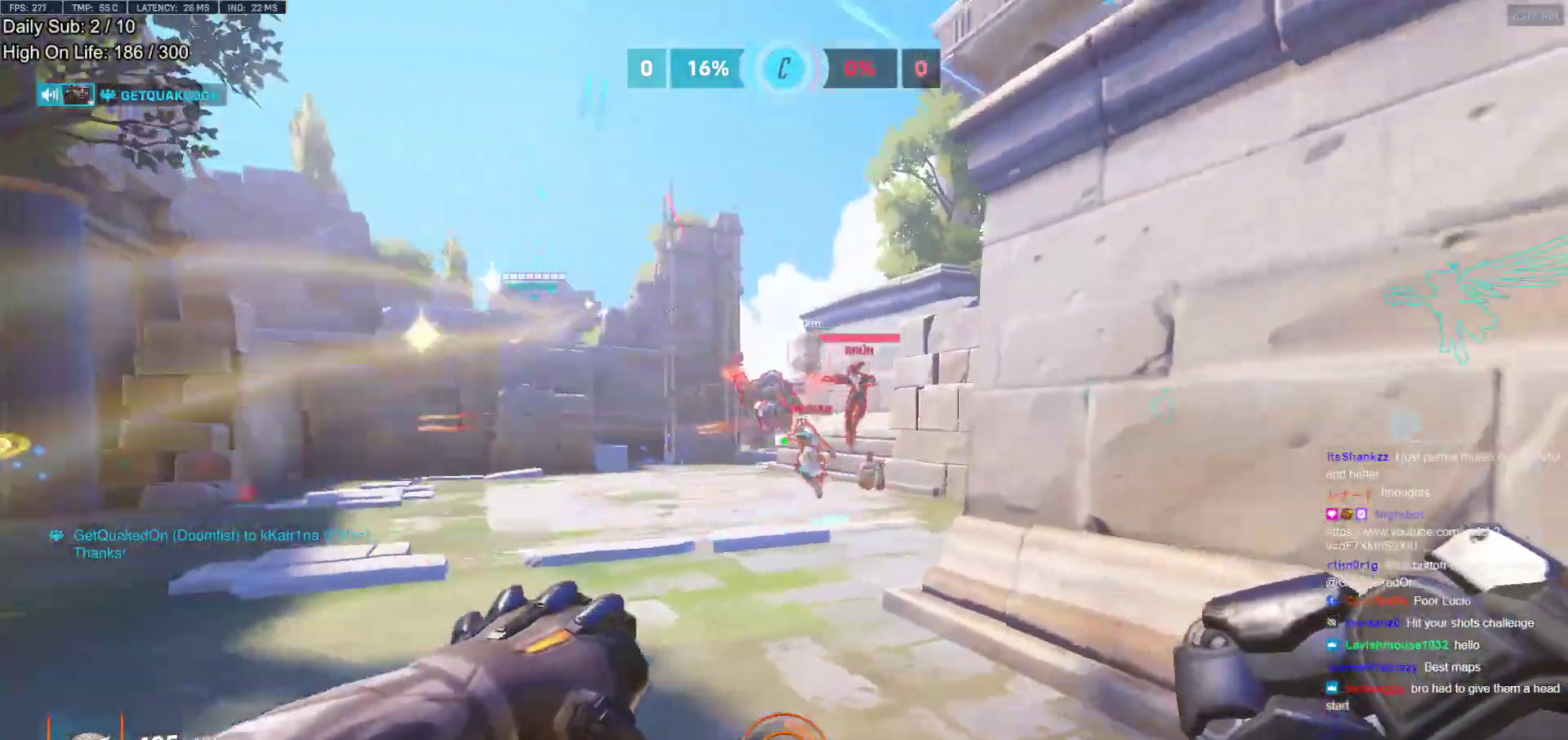
{"keys": ["a", "d", "s"], "mouse": ["left"], "events": [[33, "mouse_left", "down"], [67, "space", "down"], [167, "mouse_left", "up"], [167, "s", "down"], [267, "space", "up"], [400, "a", "down"], [500, "mouse_left", "down"]]}
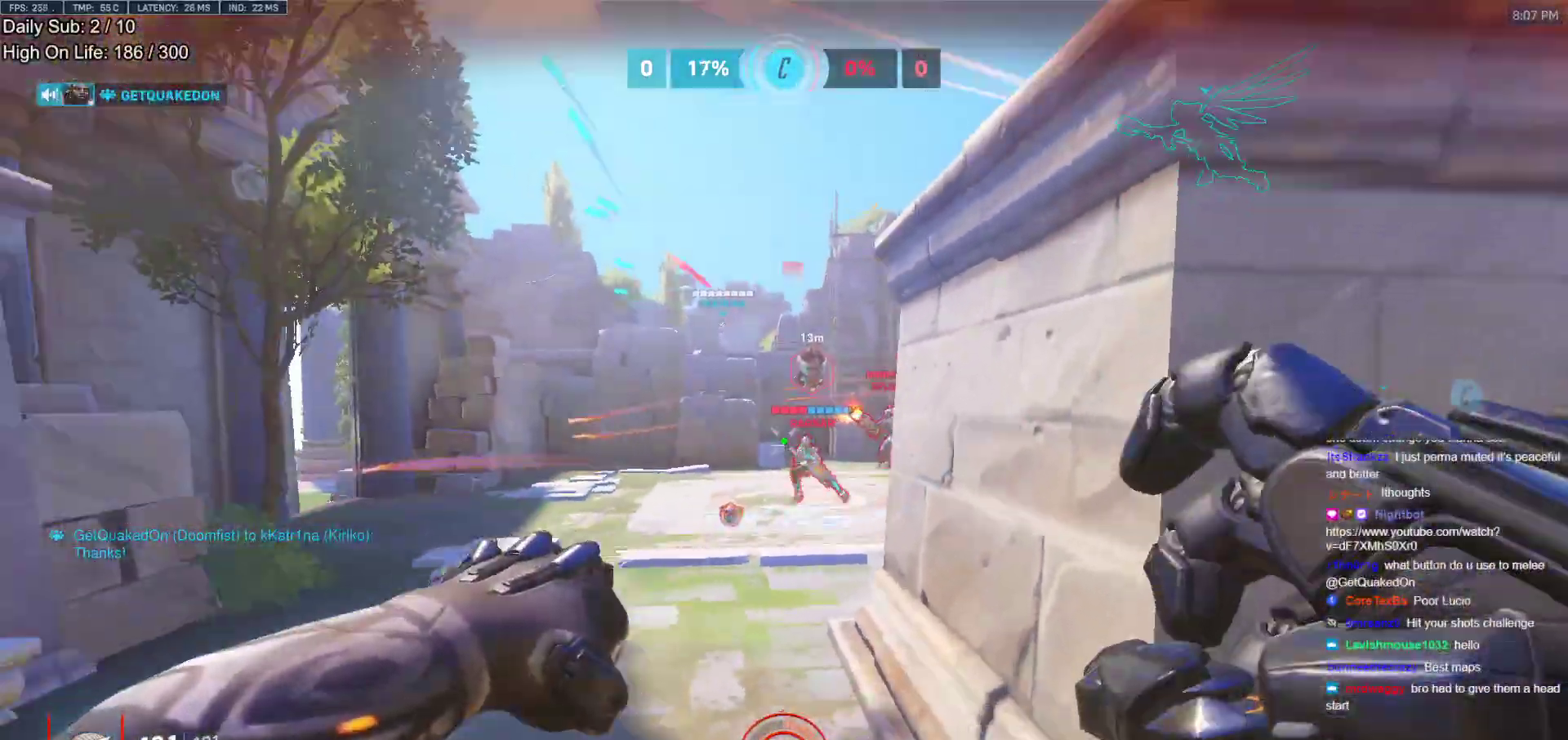
{"keys": ["a", "s"], "mouse": [], "events": [[50, "d", "up"], [50, "s", "up"], [183, "mouse_left", "up"], [233, "w", "down"], [367, "w", "up"], [467, "s", "down"]]}
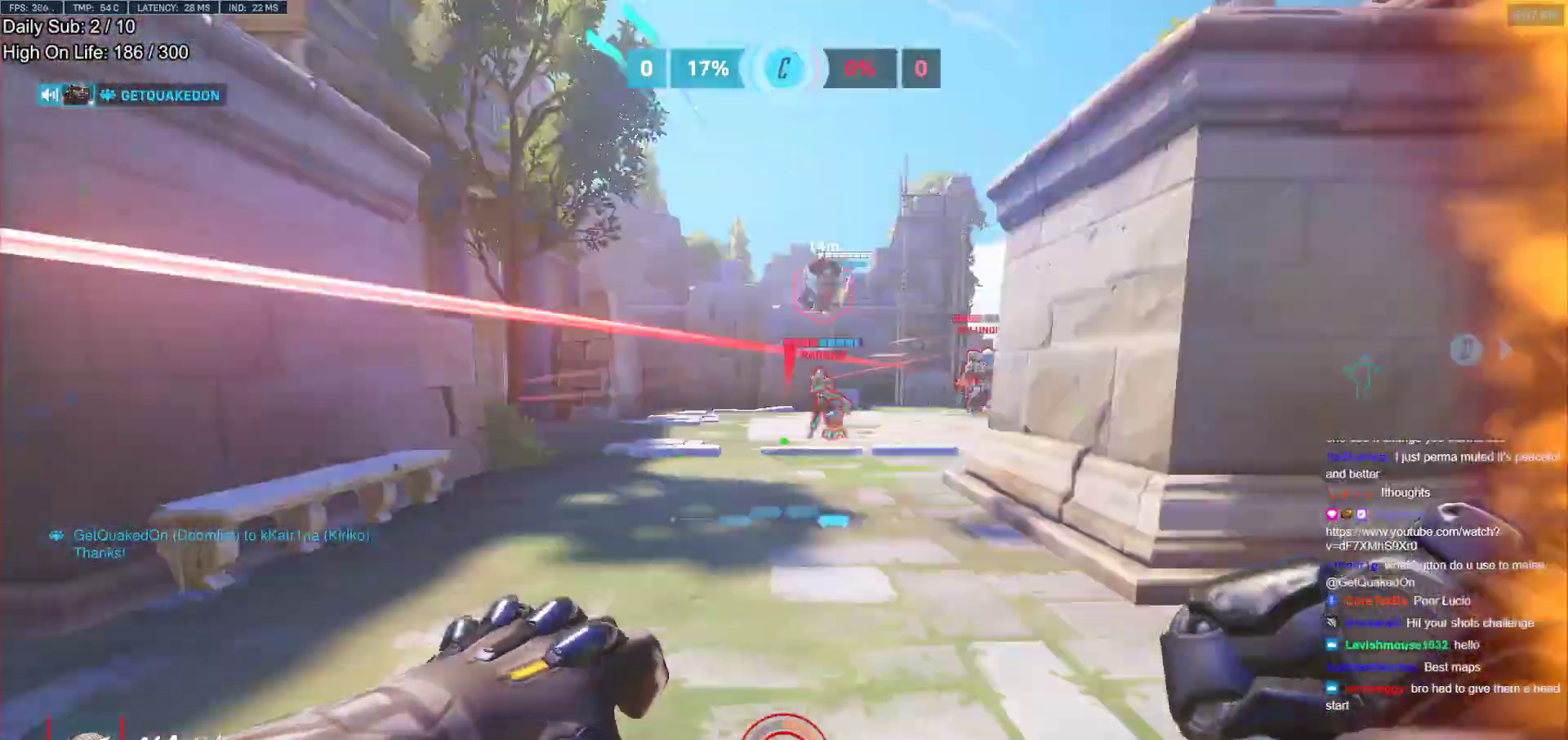
{"keys": ["d", "w"], "mouse": [], "events": [[67, "a", "up"], [100, "d", "down"], [300, "s", "up"], [483, "w", "down"]]}
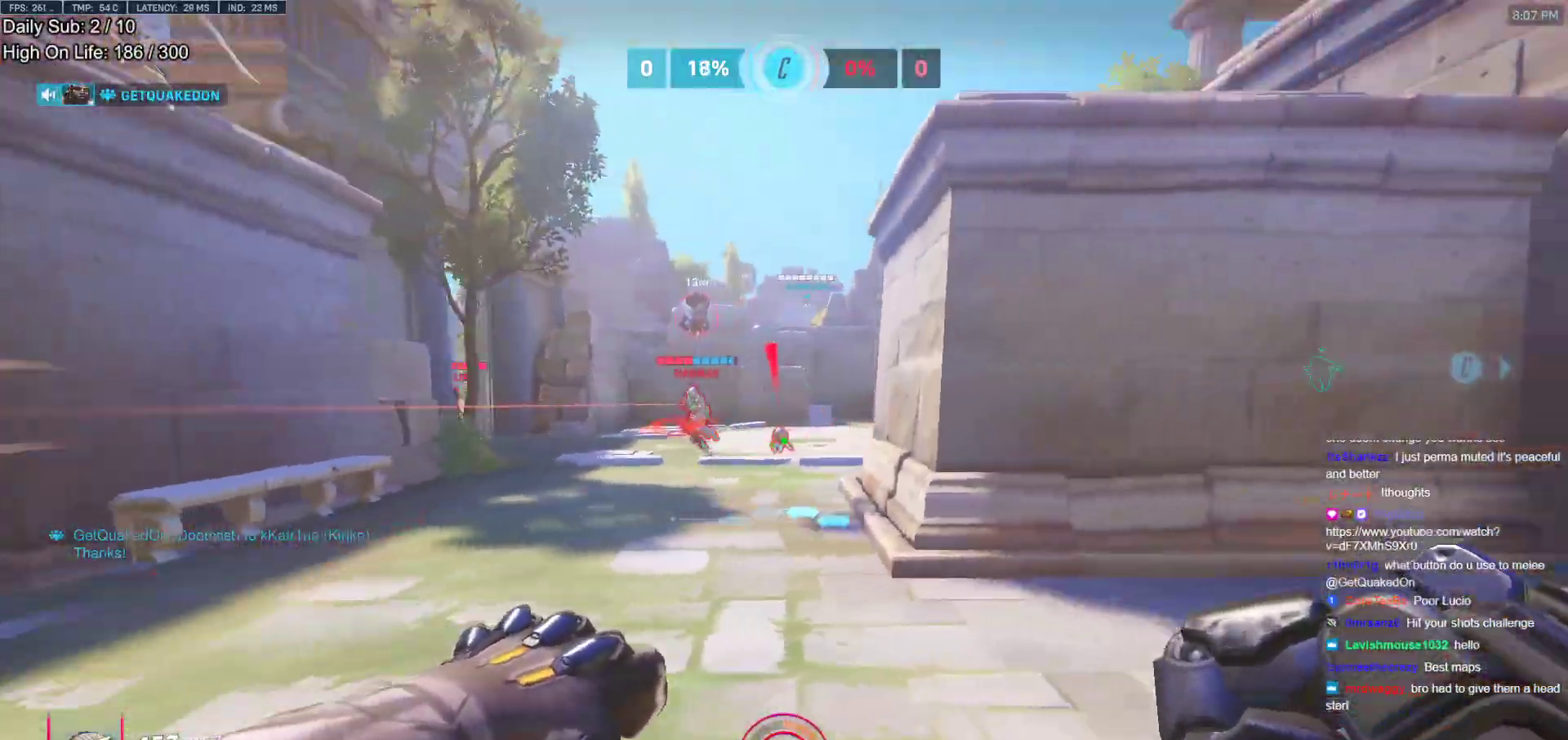
{"keys": ["d", "w"], "mouse": ["left"], "events": [[33, "a", "down"], [33, "mouse_left", "down"], [117, "a", "up"], [167, "mouse_left", "up"], [267, "space", "down"], [350, "mouse_left", "down"], [400, "w", "up"], [450, "space", "up"], [450, "w", "down"]]}
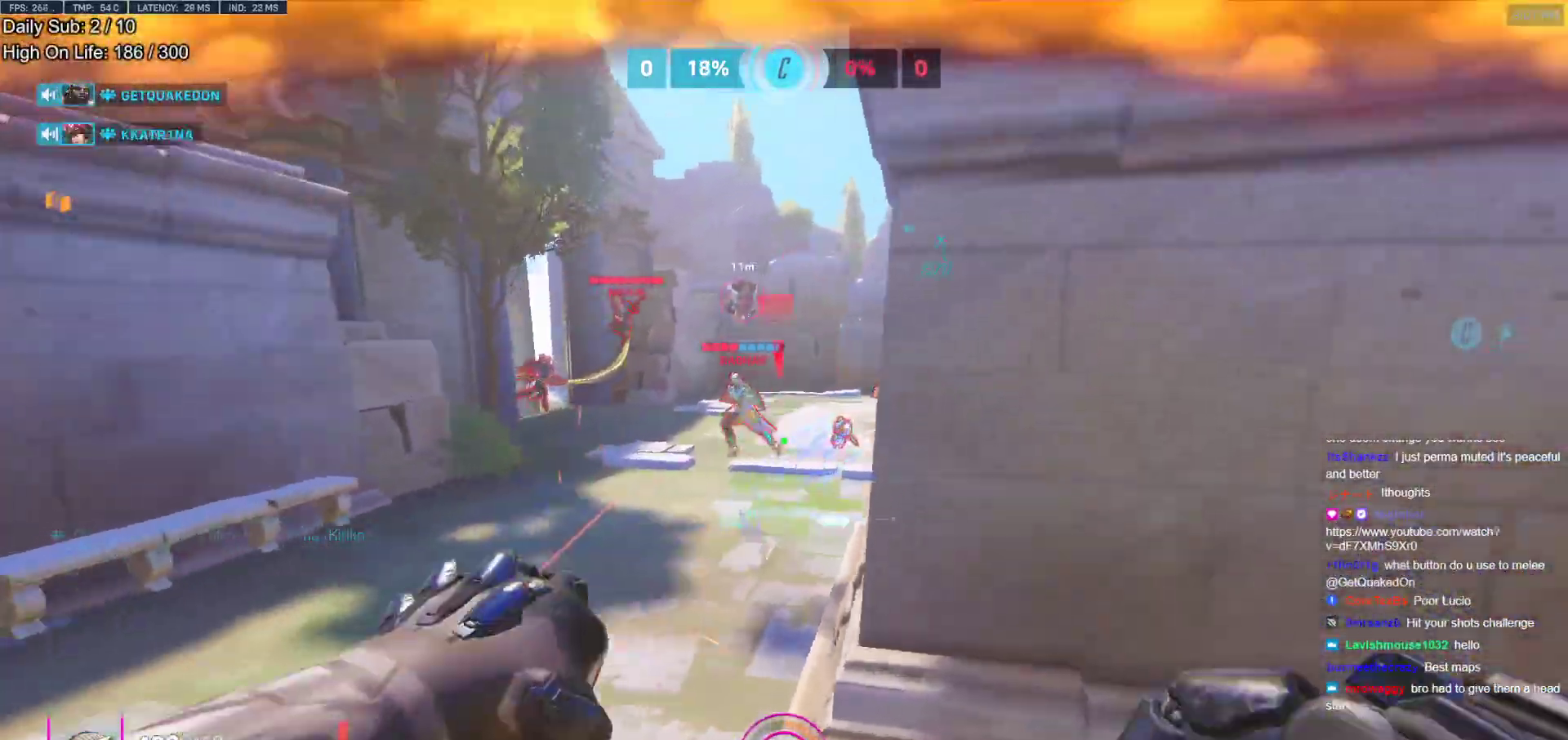
{"keys": ["d", "s"], "mouse": [], "events": [[50, "mouse_left", "up"], [283, "w", "up"], [417, "s", "down"]]}
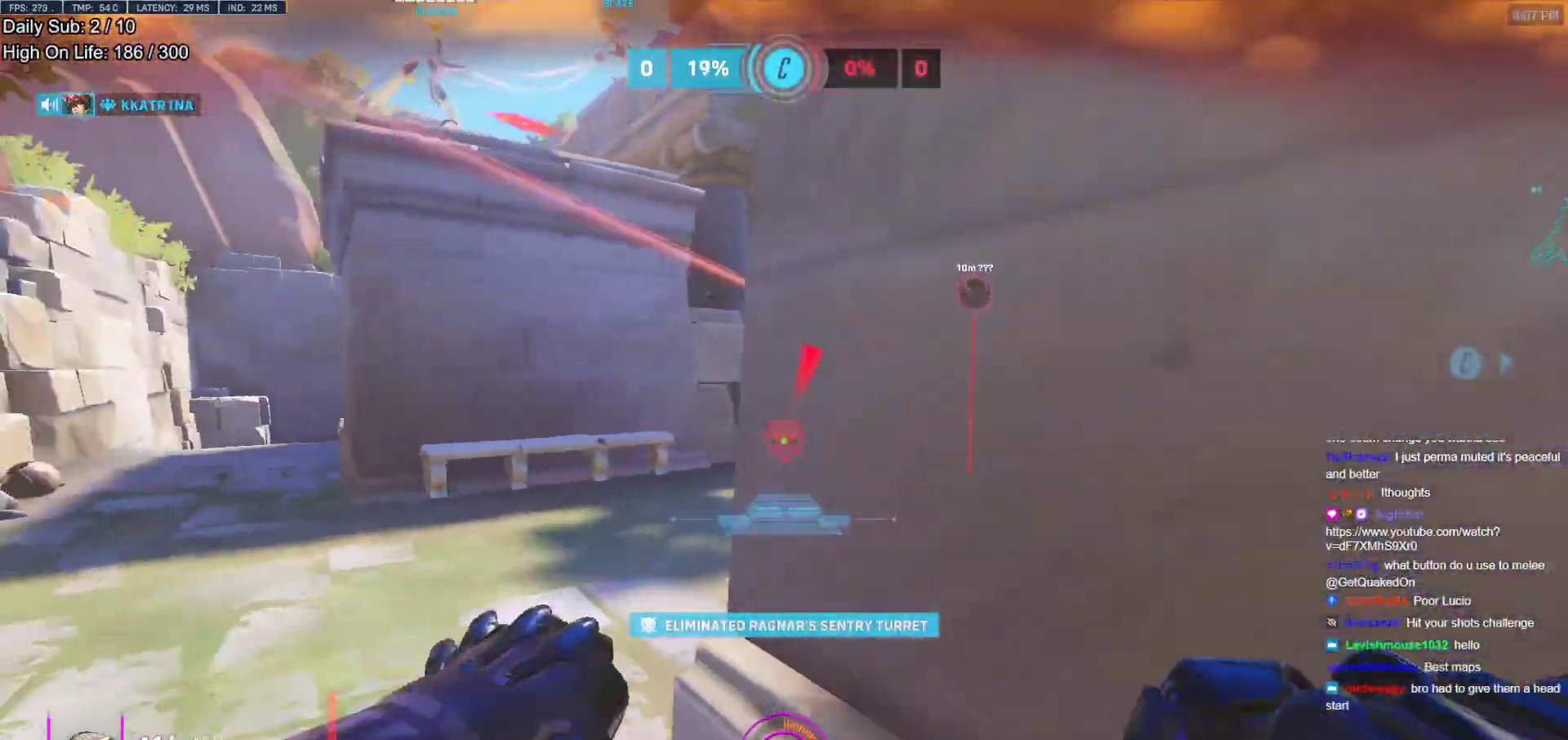
{"keys": ["a", "w"], "mouse": ["right"], "events": [[17, "mouse_right", "down"], [150, "a", "down"], [200, "d", "up"], [200, "s", "up"], [433, "w", "down"]]}
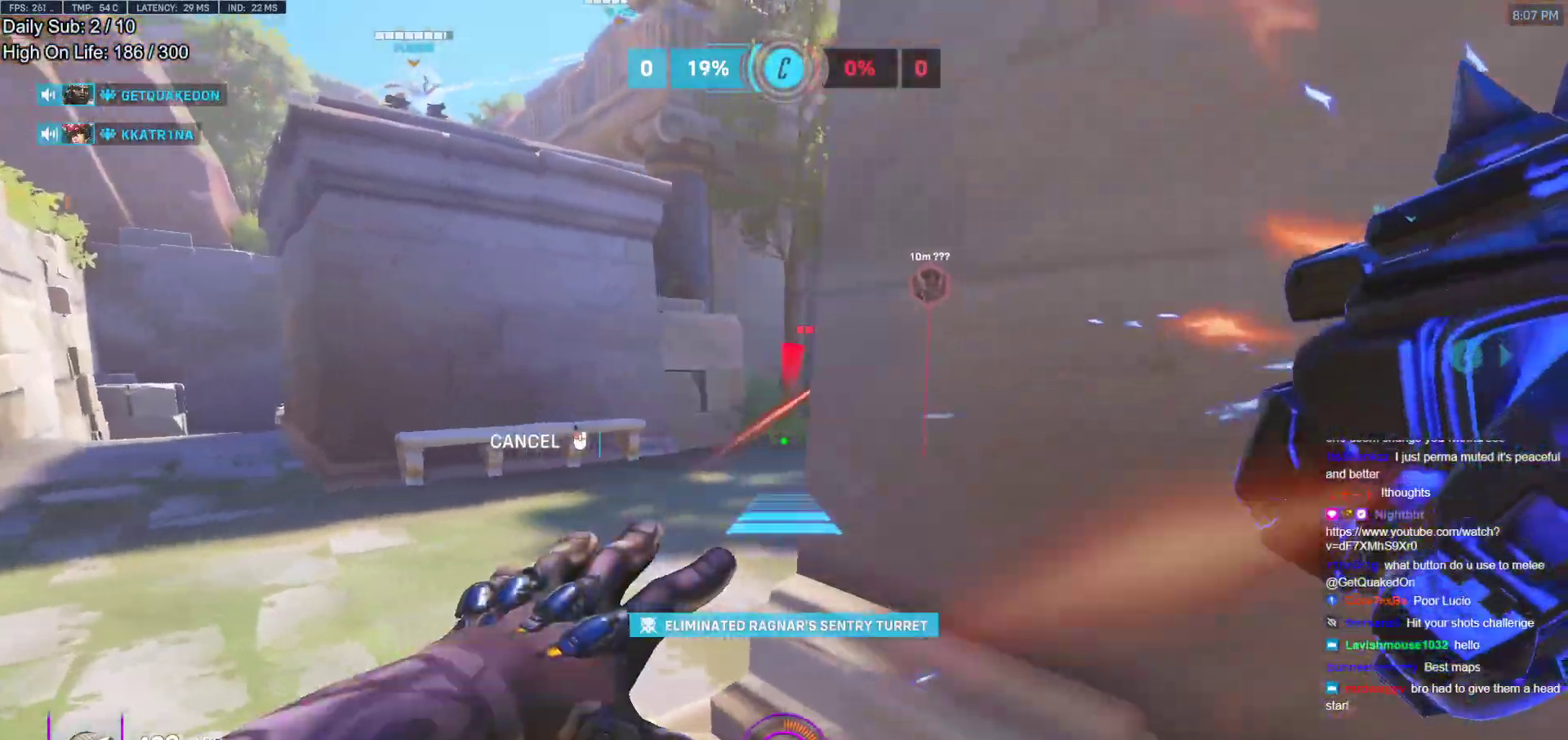
{"keys": ["a"], "mouse": ["right"], "events": [[400, "w", "up"]]}
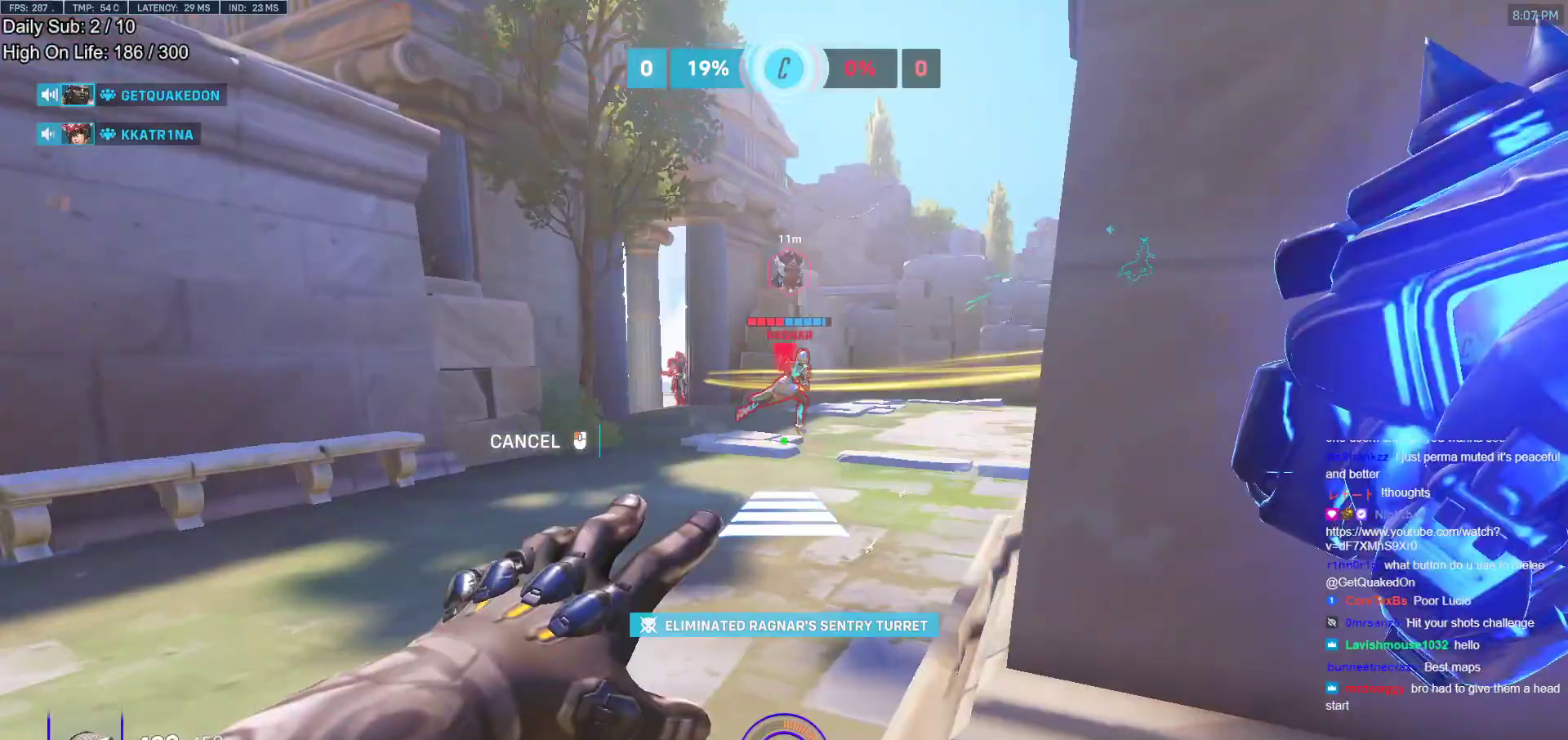
{"keys": ["a"], "mouse": [], "events": [[467, "mouse_right", "up"]]}
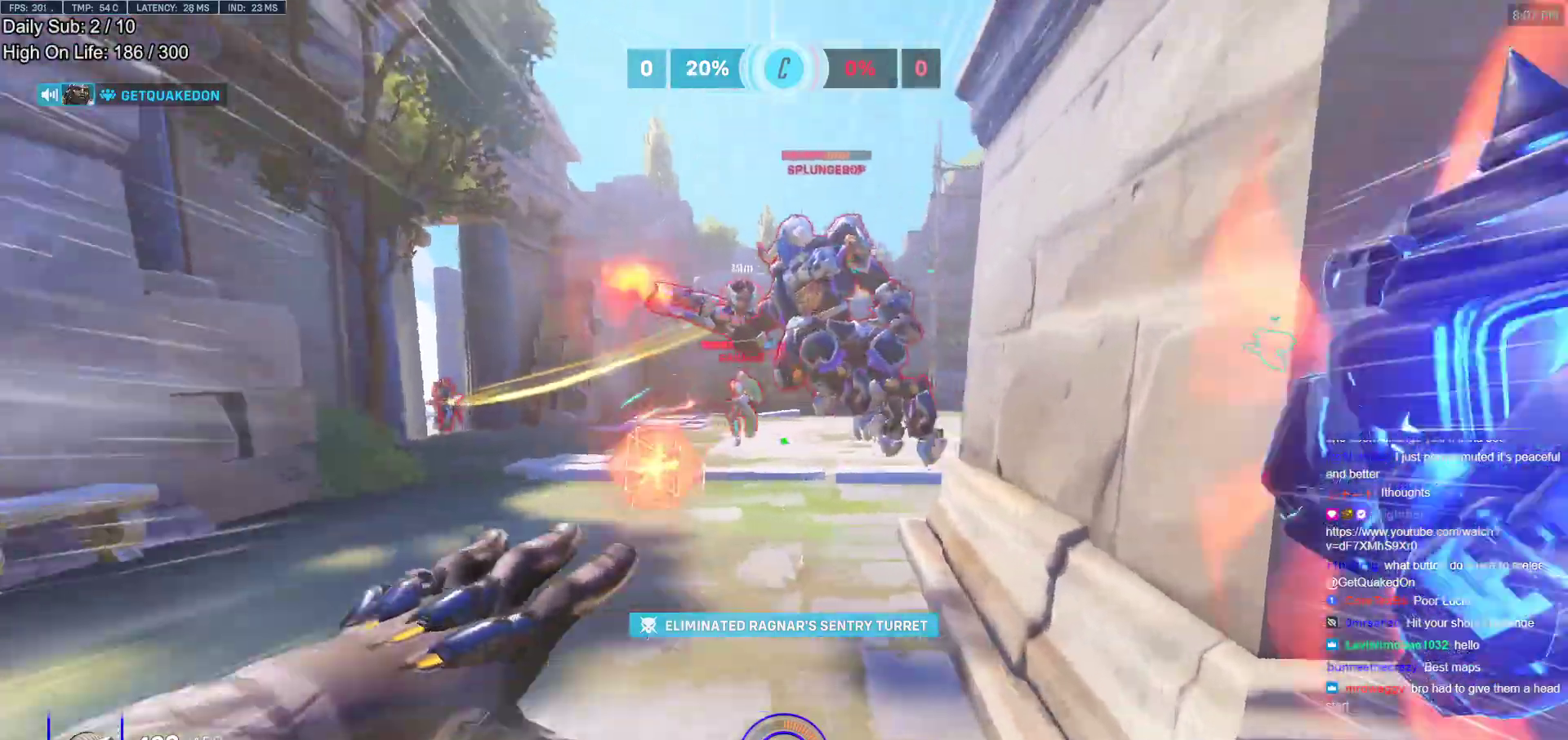
{"keys": ["d", "s", "space"], "mouse": ["left"], "events": [[67, "a", "up"], [67, "s", "down"], [333, "mouse_left", "down"], [383, "d", "down"], [433, "space", "down"]]}
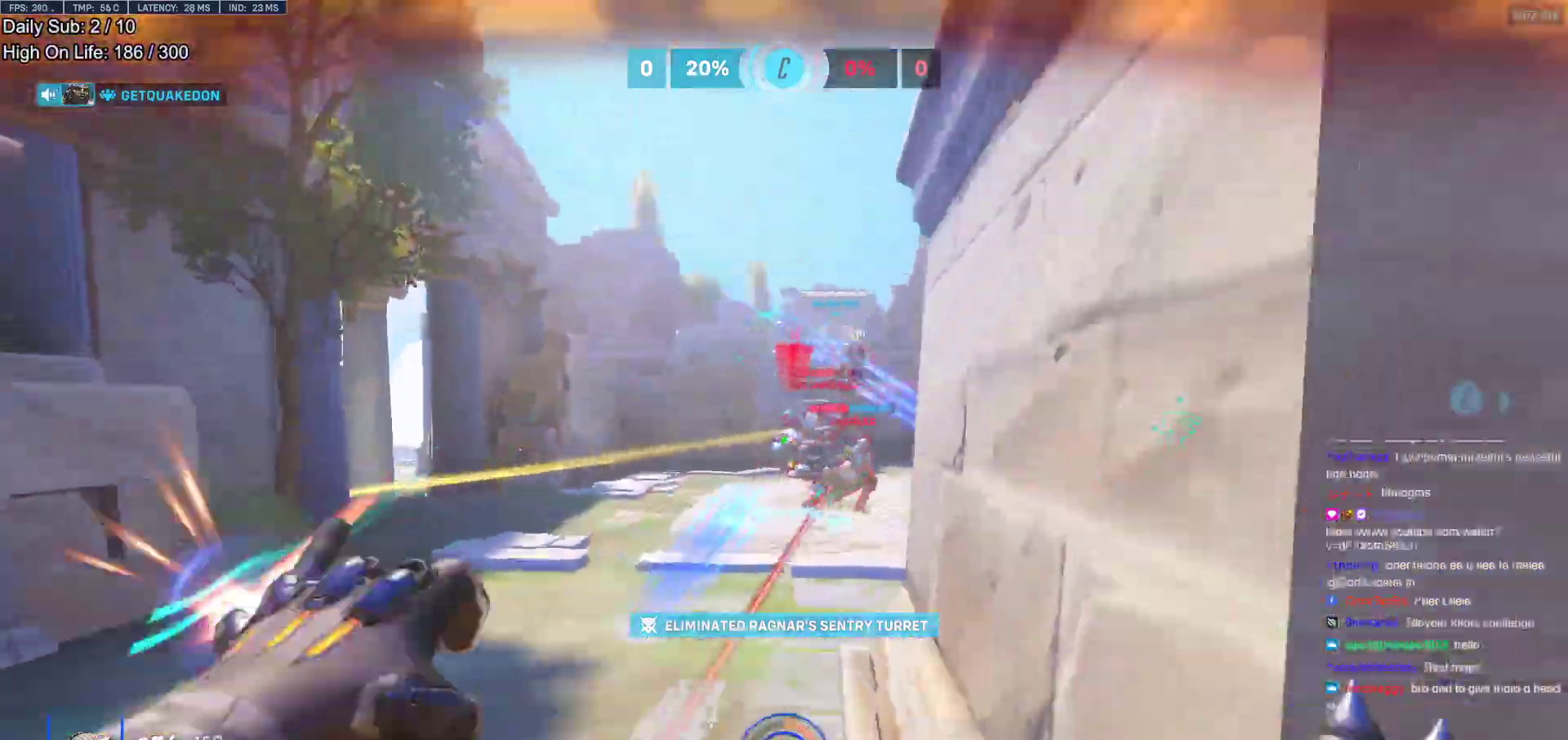
{"keys": ["a"], "mouse": [], "events": [[33, "mouse_left", "up"], [33, "space", "up"], [67, "mouse_left", "down"], [67, "s", "up"], [317, "mouse_left", "up"], [317, "s", "down"], [367, "a", "down"], [450, "d", "up"], [450, "s", "up"]]}
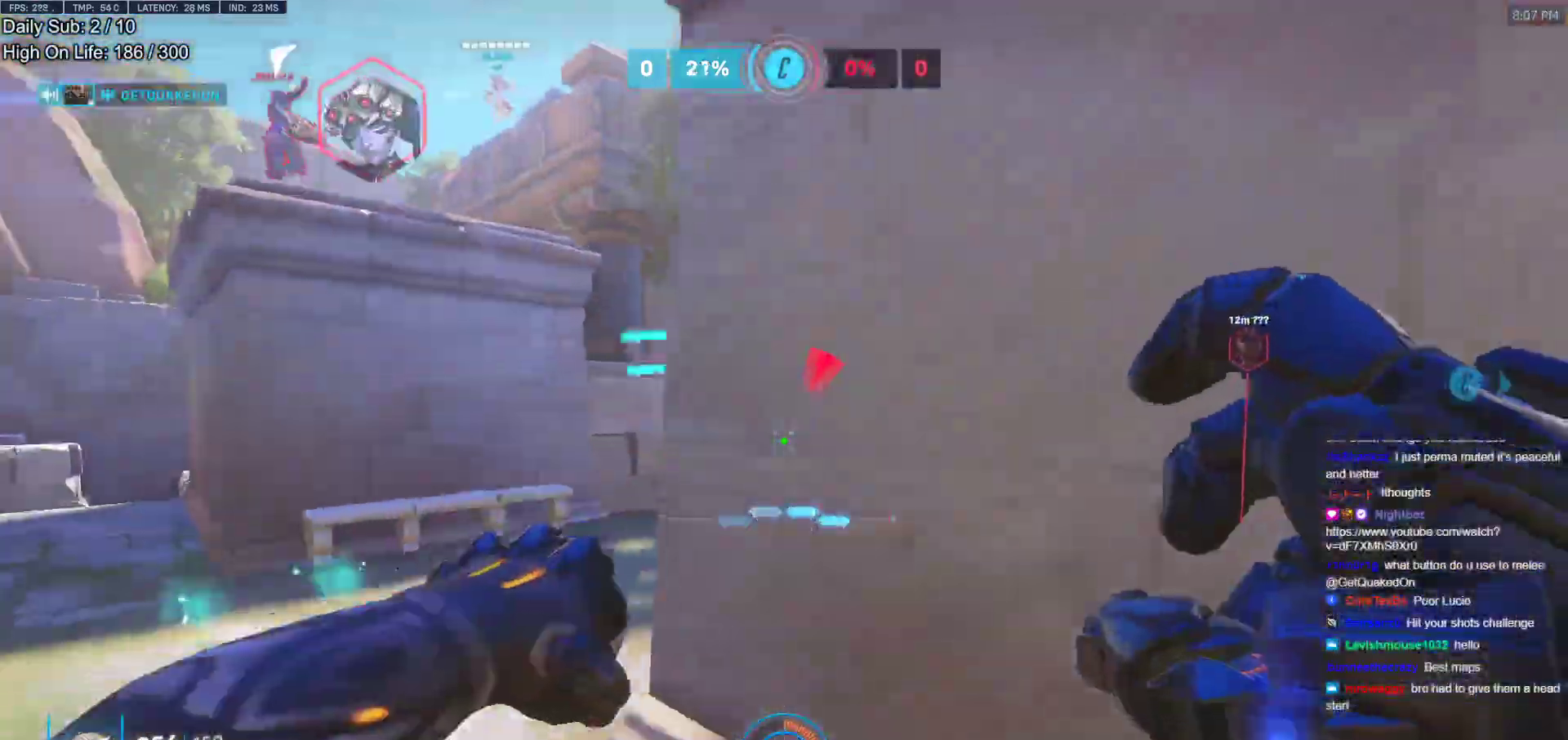
{"keys": ["a", "w"], "mouse": [], "events": [[133, "w", "down"]]}
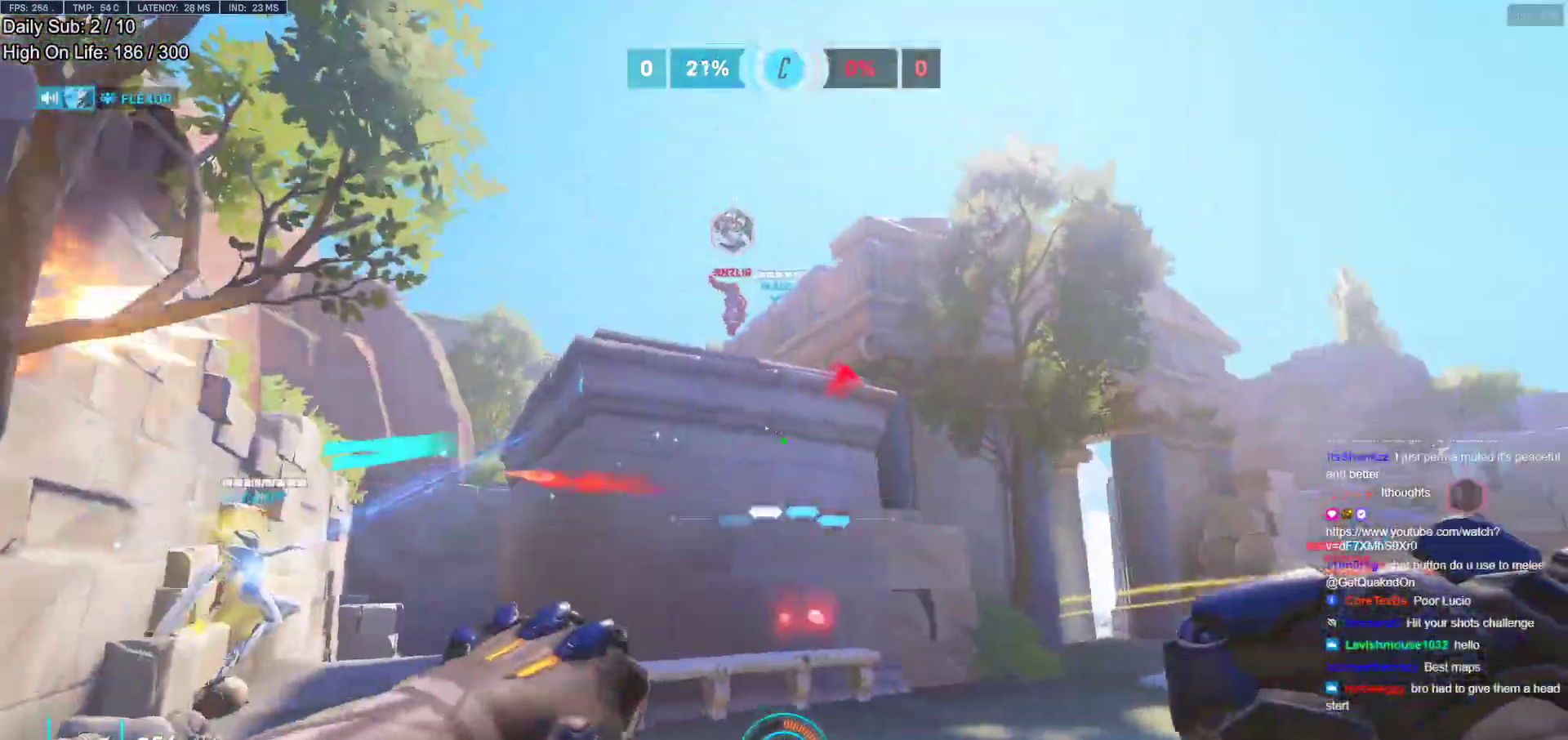
{"keys": ["e"], "mouse": [], "events": [[150, "space", "down"], [300, "space", "up"], [383, "w", "up"], [433, "e", "down"], [433, "w", "down"], [483, "a", "up"], [483, "w", "up"]]}
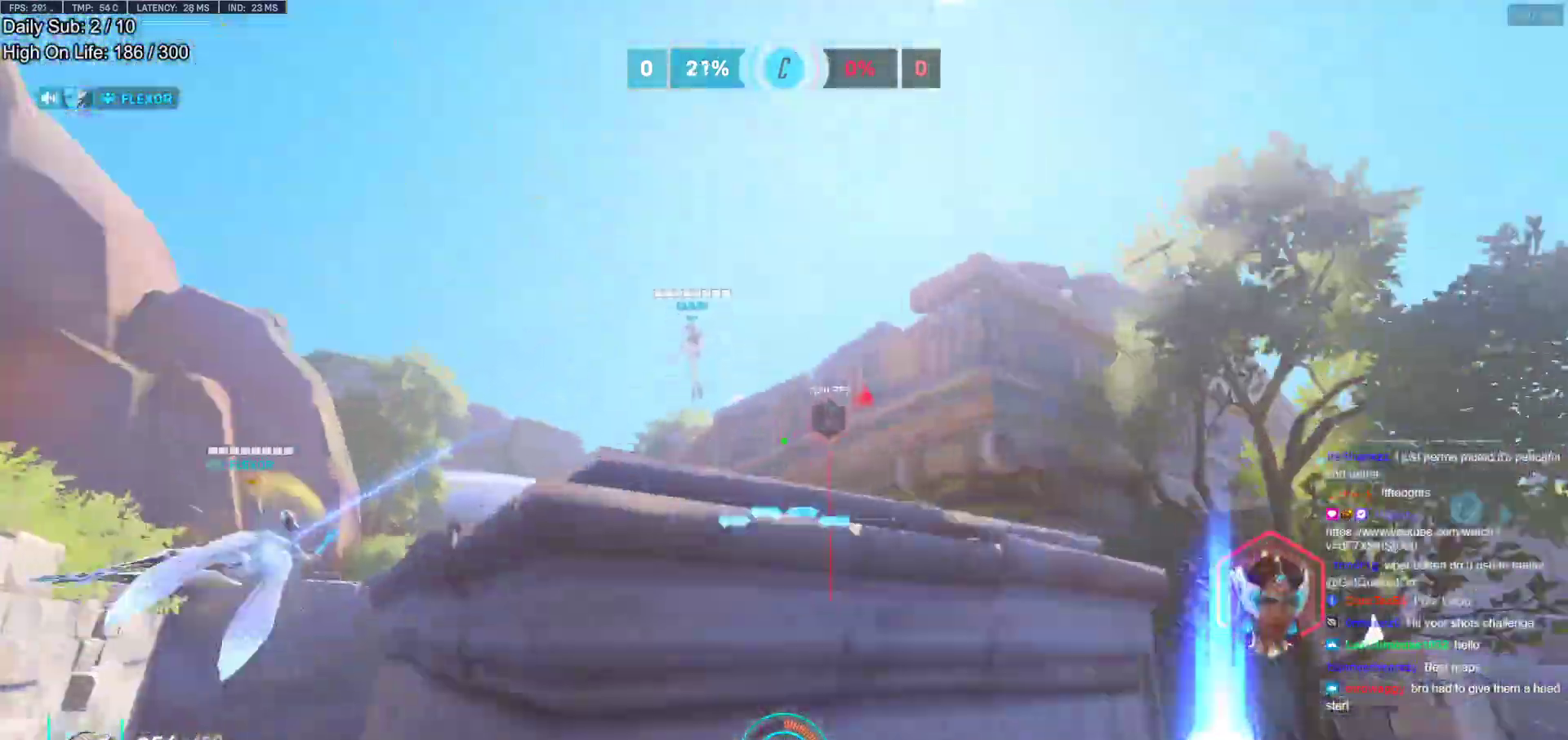
{"keys": ["a"], "mouse": [], "events": [[33, "e", "up"], [117, "a", "down"]]}
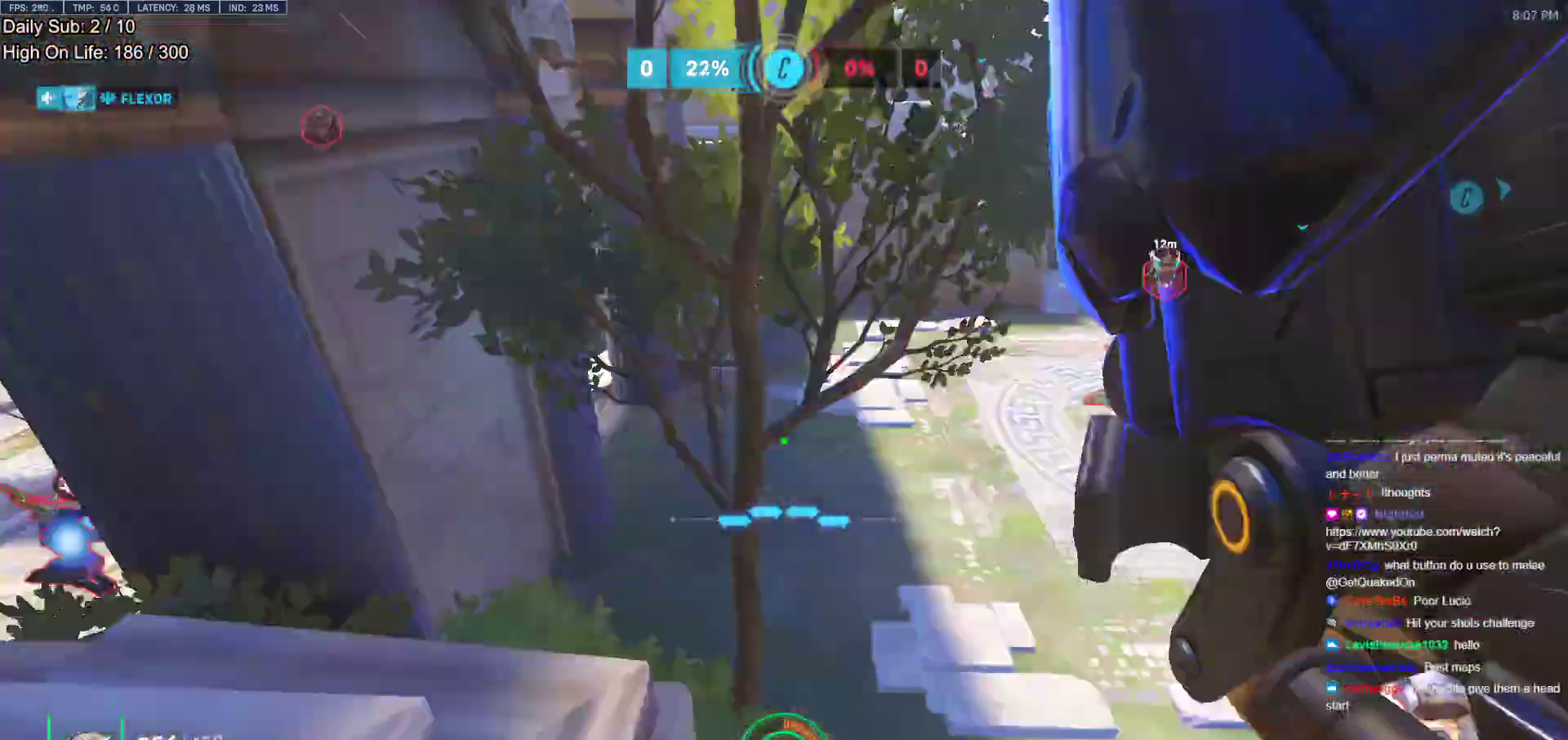
{"keys": ["d", "s"], "mouse": ["left"], "events": [[133, "s", "down"], [233, "a", "up"], [367, "d", "down"], [367, "mouse_left", "down"]]}
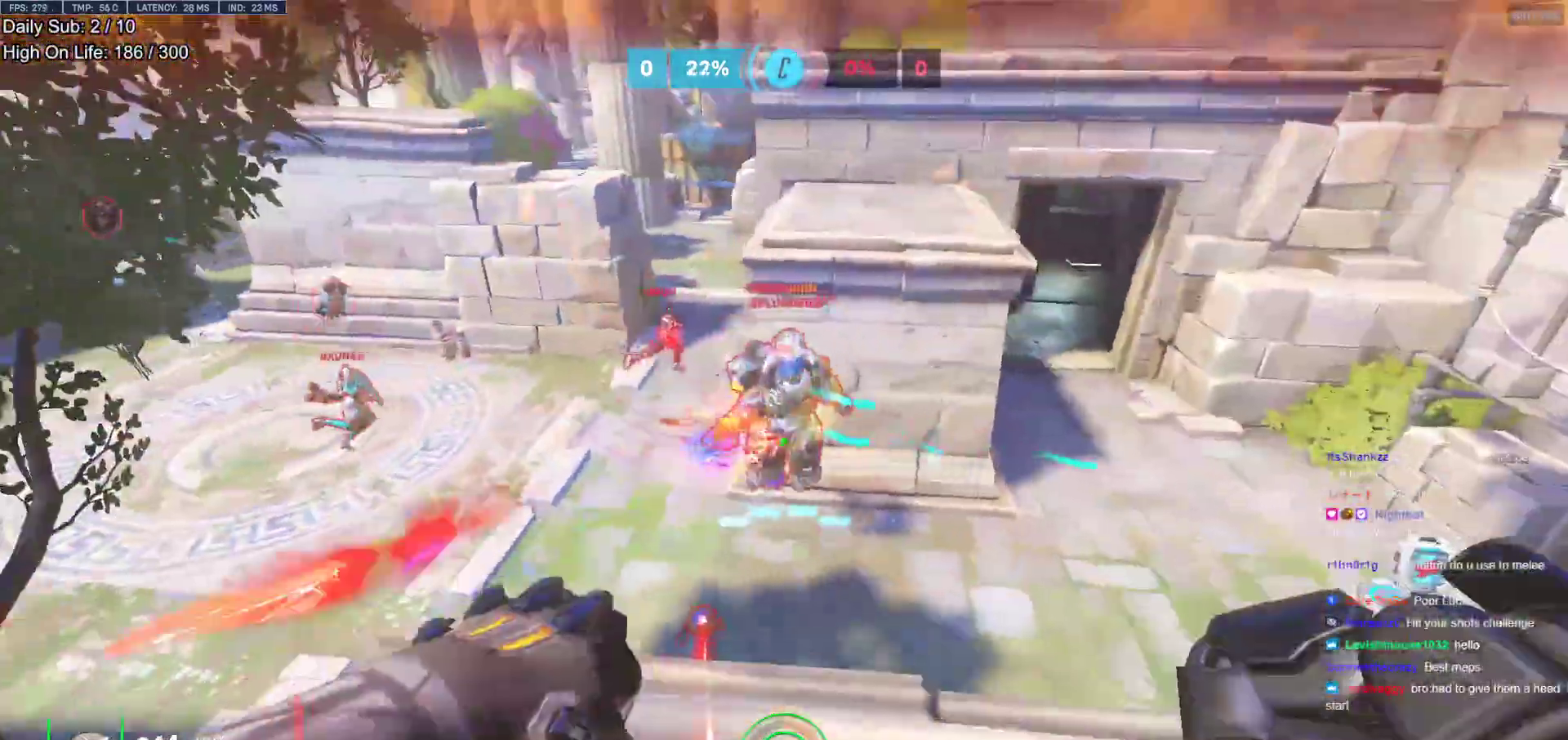
{"keys": ["a", "w"], "mouse": [], "events": [[50, "mouse_left", "up"], [200, "a", "down"], [200, "d", "up"], [200, "mouse_left", "down"], [250, "s", "up"], [333, "mouse_left", "up"], [433, "w", "down"]]}
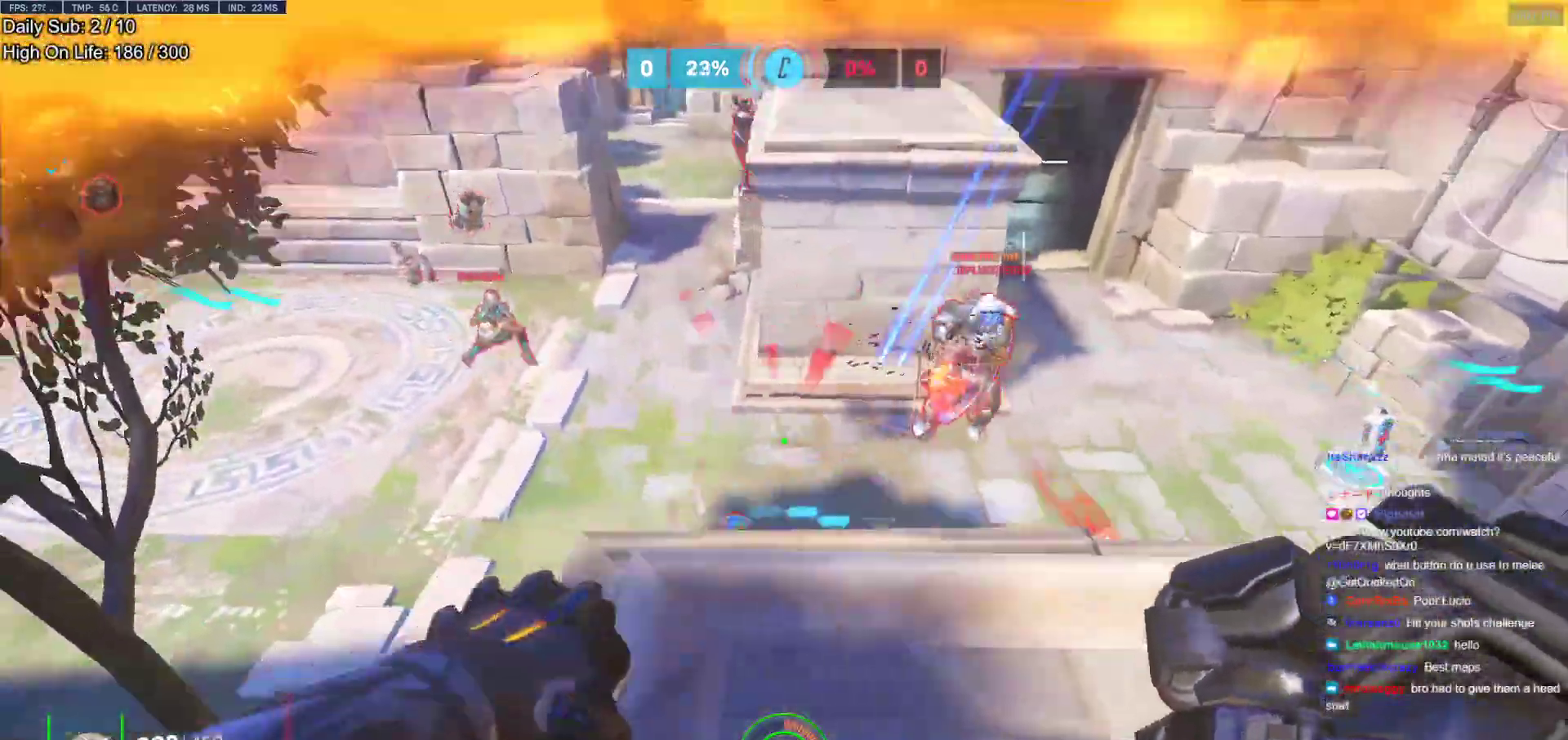
{"keys": ["a", "s"], "mouse": ["left"], "events": [[67, "a", "up"], [67, "mouse_left", "down"], [167, "d", "down"], [217, "mouse_left", "up"], [317, "w", "up"], [400, "a", "down"], [400, "d", "up"], [450, "mouse_left", "down"], [500, "s", "down"]]}
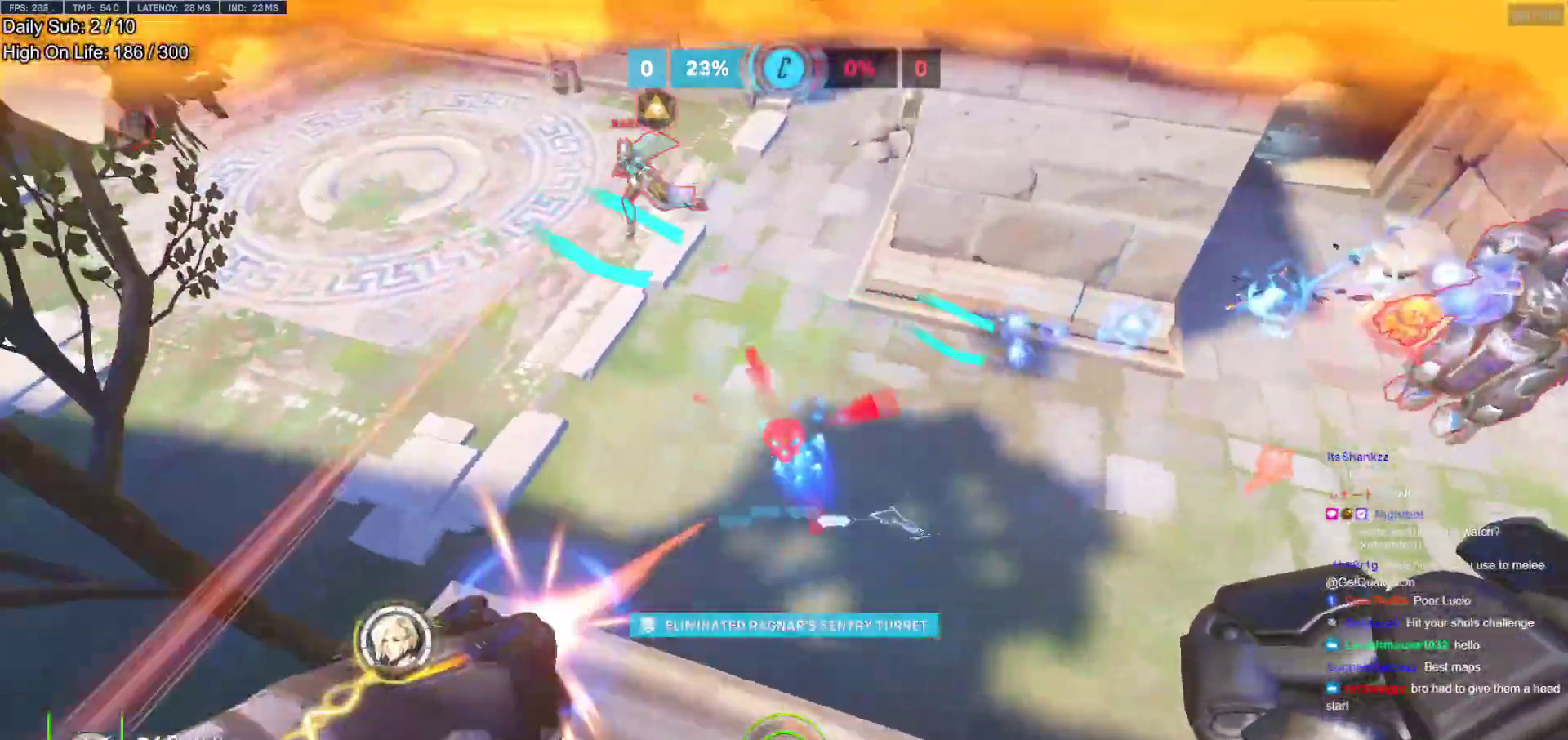
{"keys": ["a", "s"], "mouse": [], "events": [[83, "d", "down"], [83, "mouse_left", "up"], [83, "shift", "down"], [183, "a", "up"], [233, "shift", "up"], [367, "a", "down"], [417, "d", "up"]]}
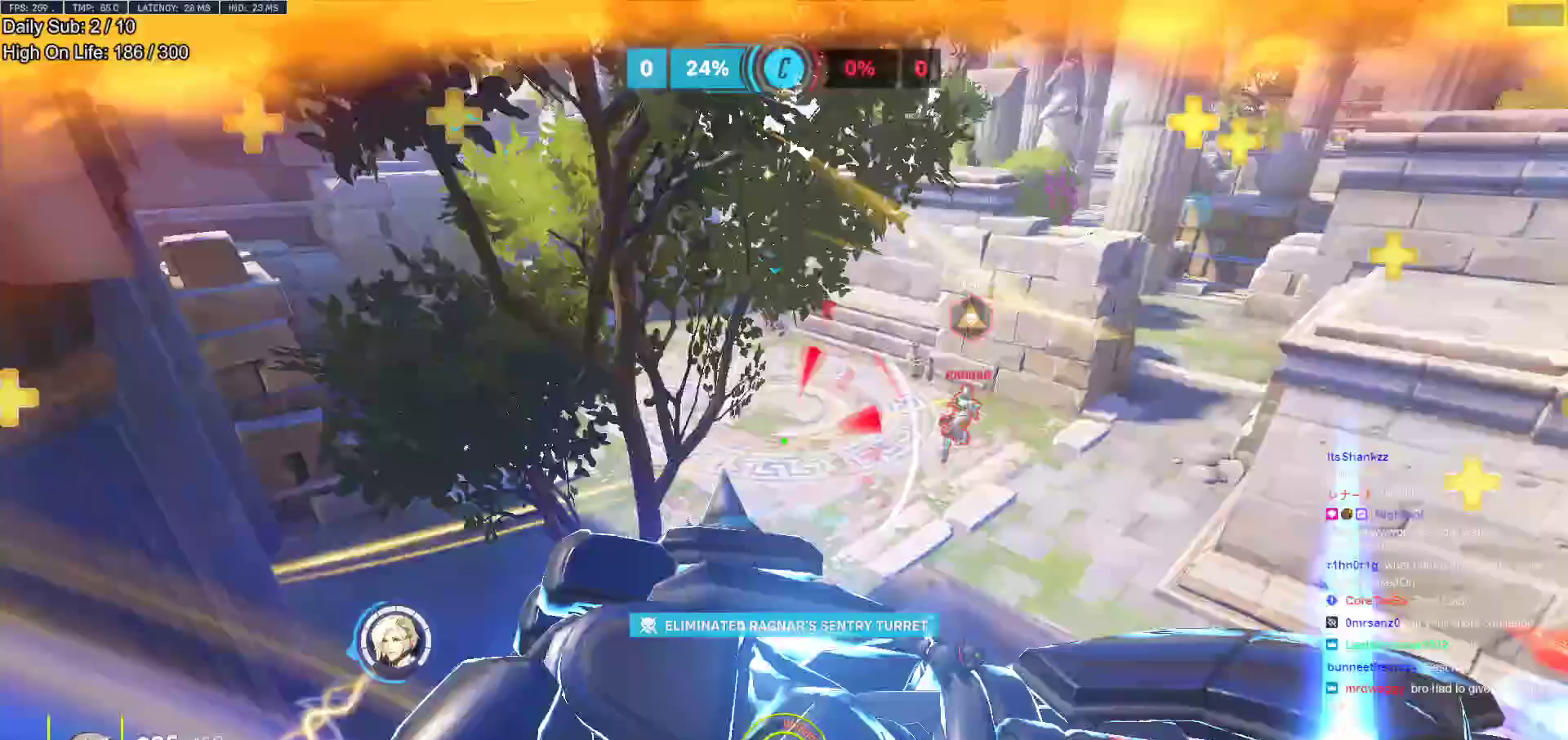
{"keys": ["d", "s"], "mouse": [], "events": [[383, "d", "down"], [433, "a", "up"]]}
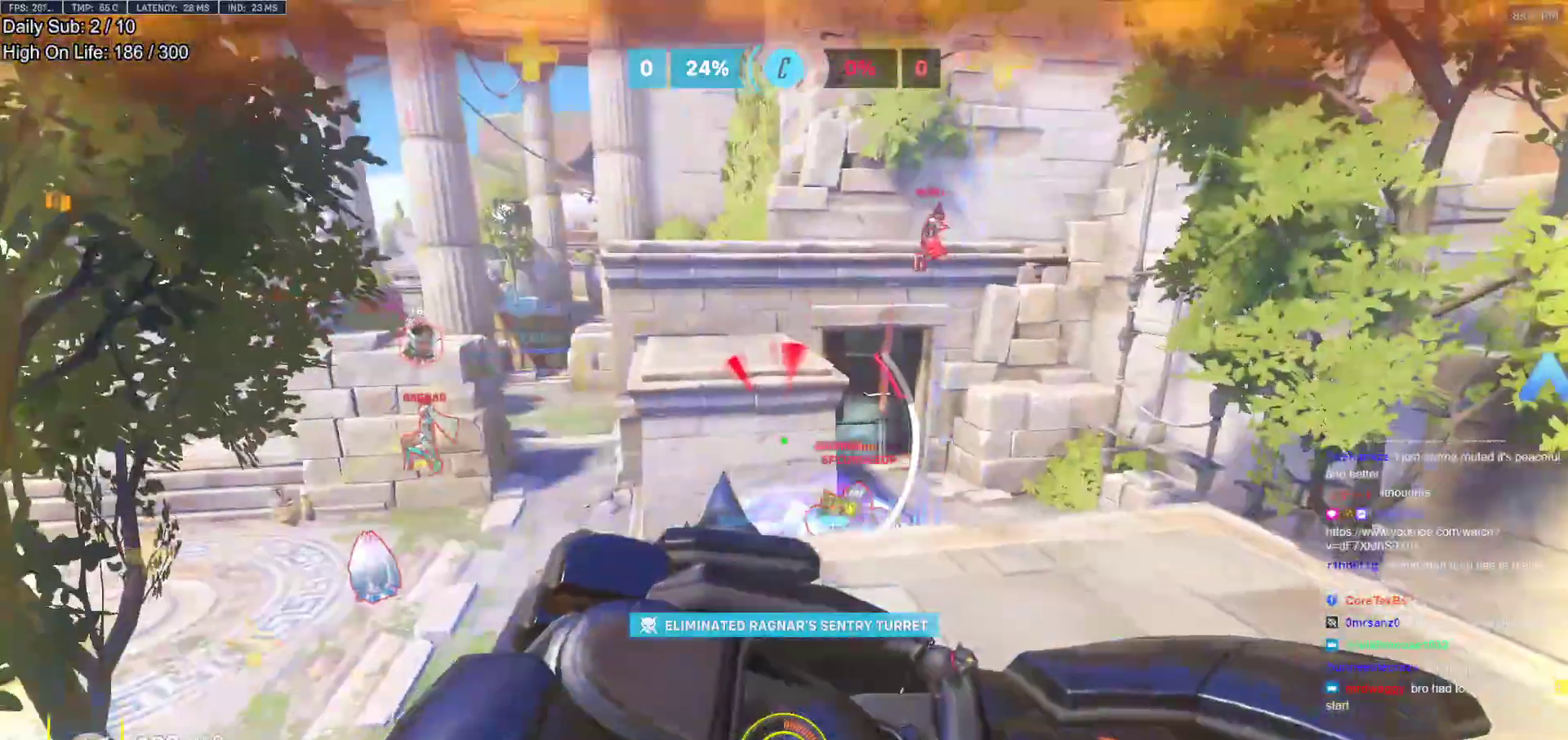
{"keys": ["w"], "mouse": [], "events": [[67, "s", "up"], [217, "w", "down"], [400, "d", "up"]]}
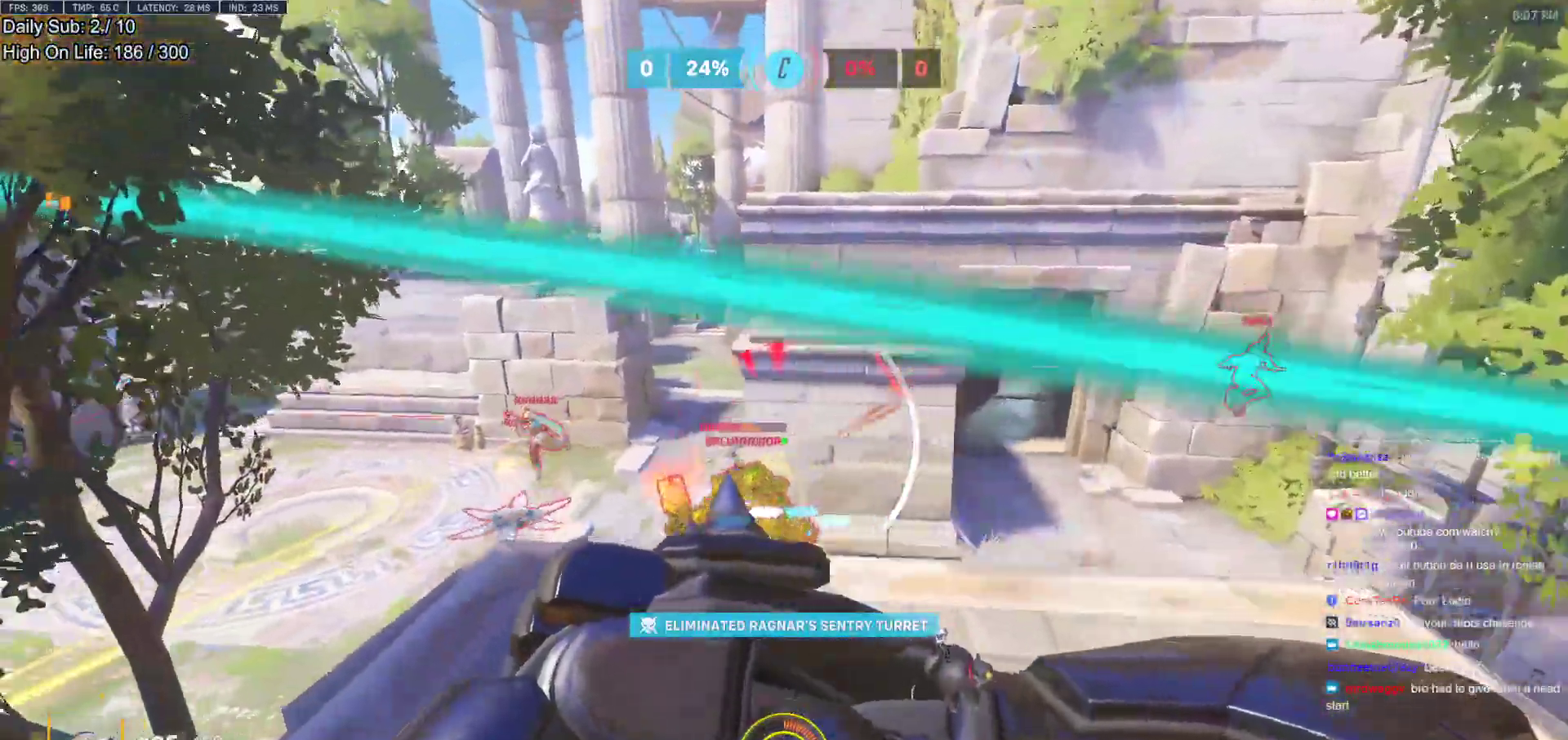
{"keys": ["a"], "mouse": [], "events": [[183, "d", "down"], [233, "a", "down"], [233, "d", "up"], [233, "w", "up"]]}
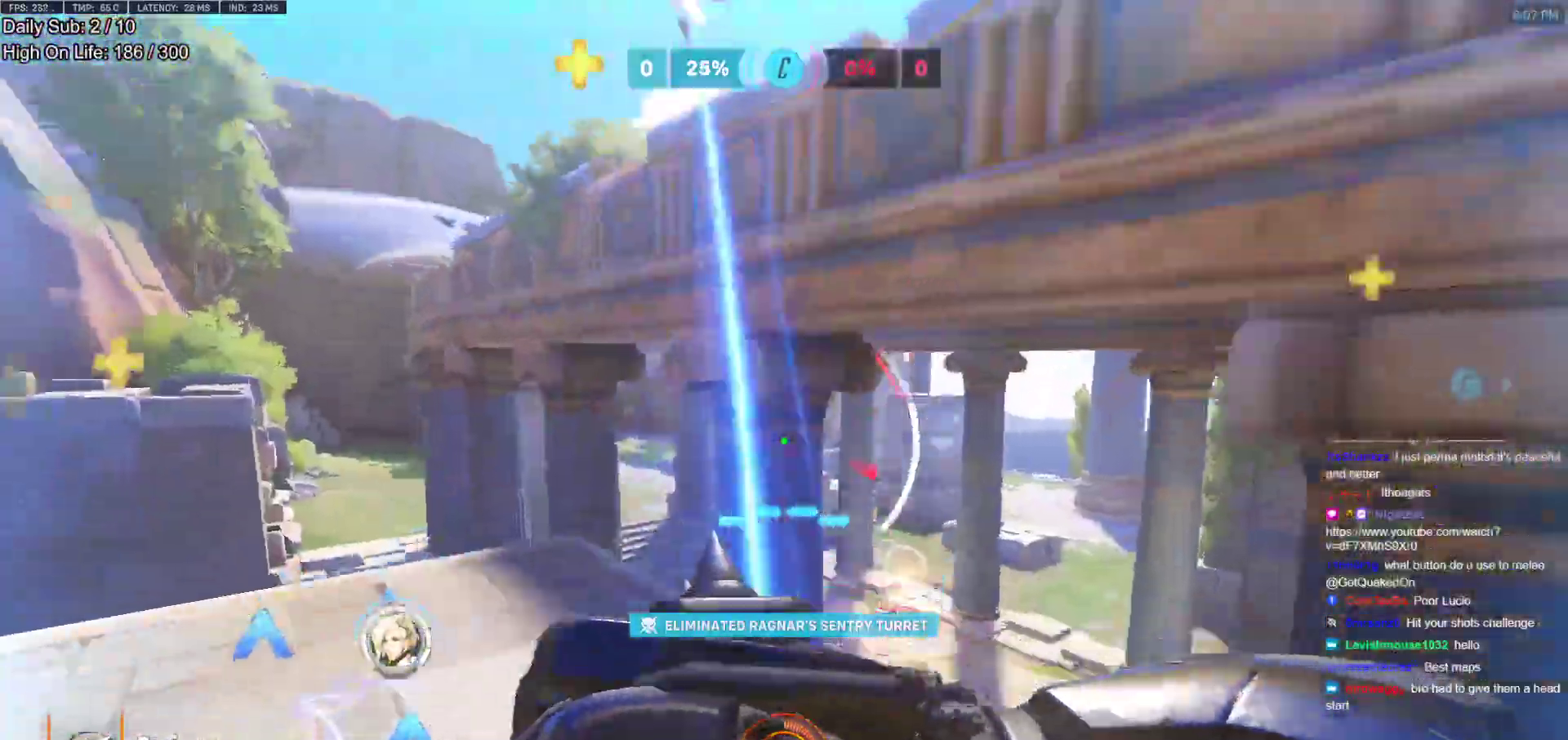
{"keys": ["a", "shift", "w"], "mouse": [], "events": [[67, "w", "down"], [200, "a", "up"], [300, "a", "down"], [433, "shift", "down"]]}
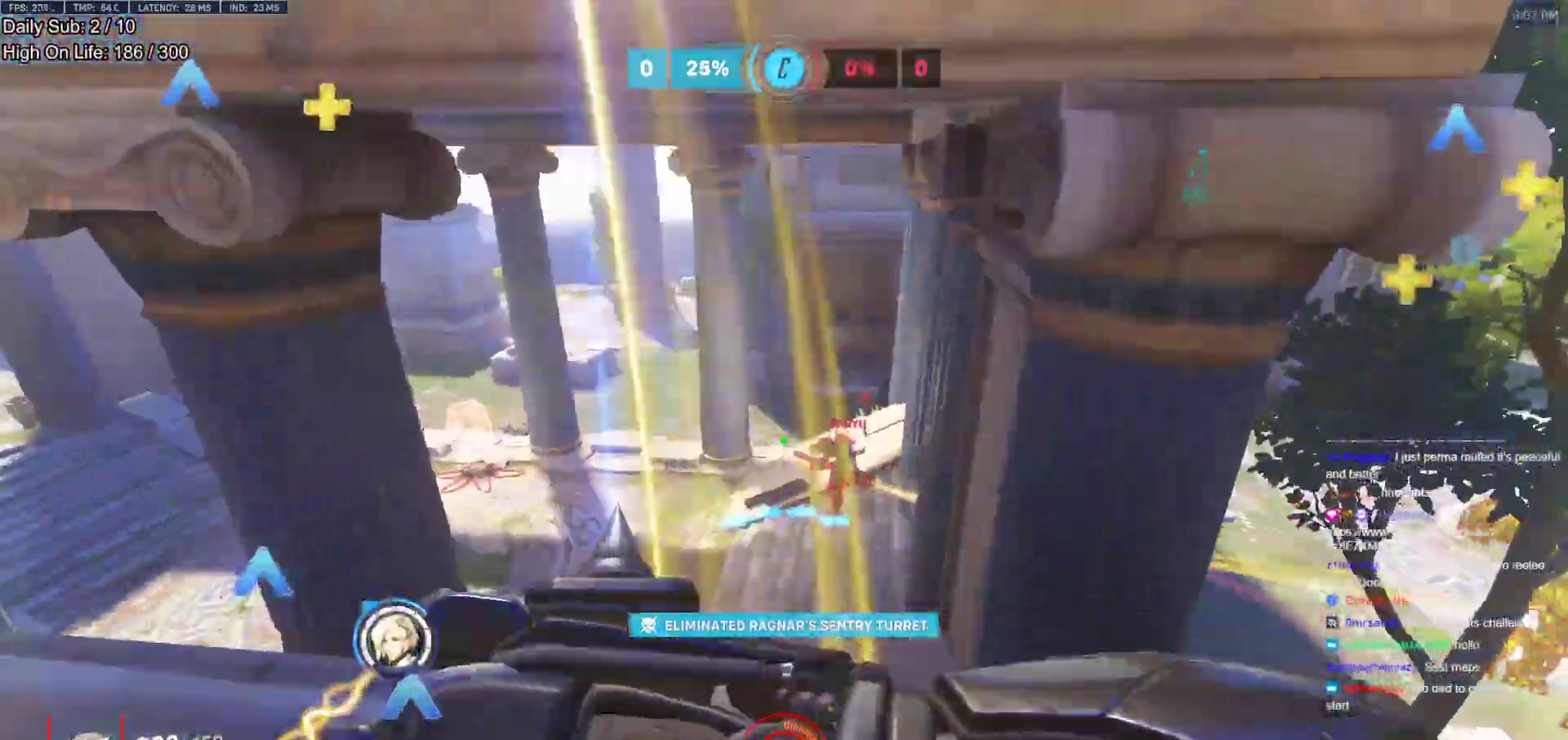
{"keys": ["a", "w"], "mouse": [], "events": [[33, "a", "up"], [83, "shift", "up"], [167, "mouse_left", "down"], [317, "mouse_left", "up"], [500, "a", "down"]]}